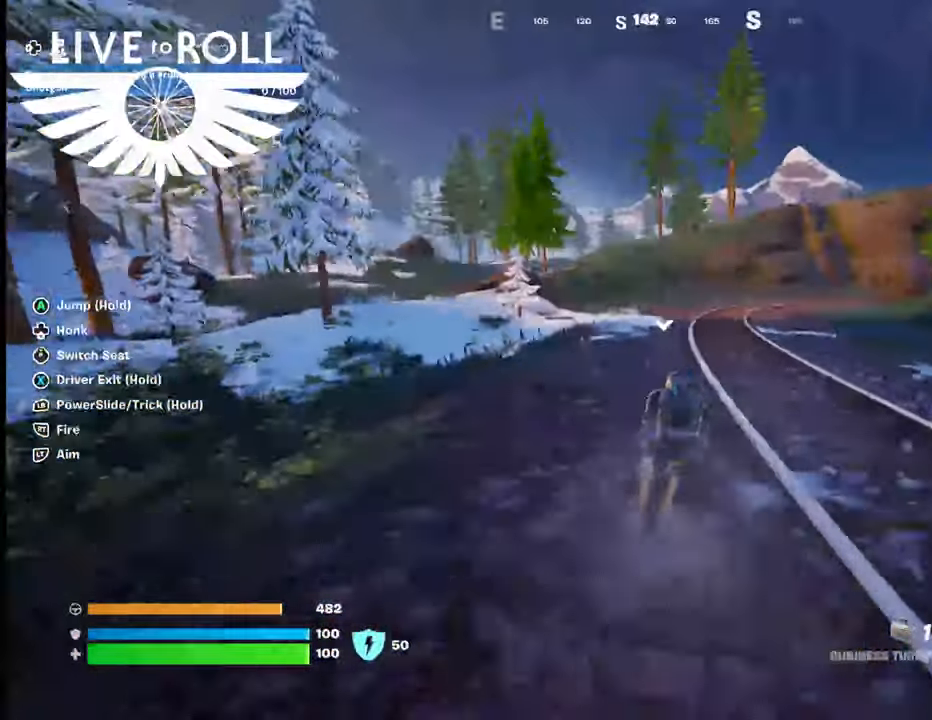
Gameplay with a controller (Xbox layout); each line is a JSON object with the inputs held at the frame after it. "events" lists button and stick changes between this image and that frame as [ms after this image, input, new state], when the widget could be followed in between.
{"buttons": [], "left_stick": "up", "right_stick": "center", "events": []}
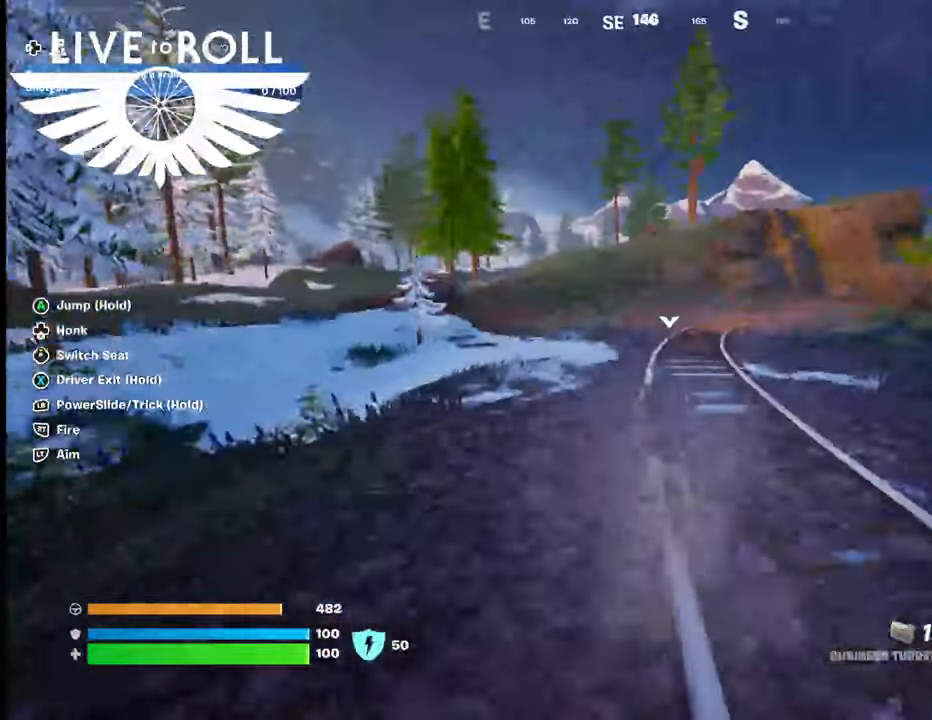
{"buttons": [], "left_stick": "center", "right_stick": "center", "events": [[100, "left_stick", "center"]]}
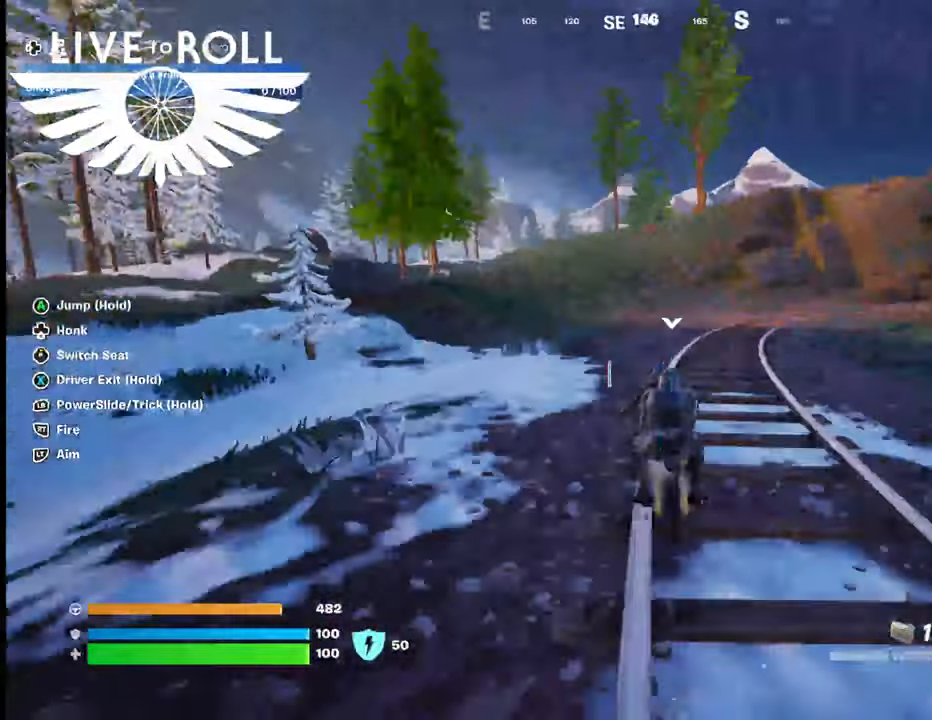
{"buttons": [], "left_stick": "up-left", "right_stick": "center", "events": [[333, "left_stick", "up-left"]]}
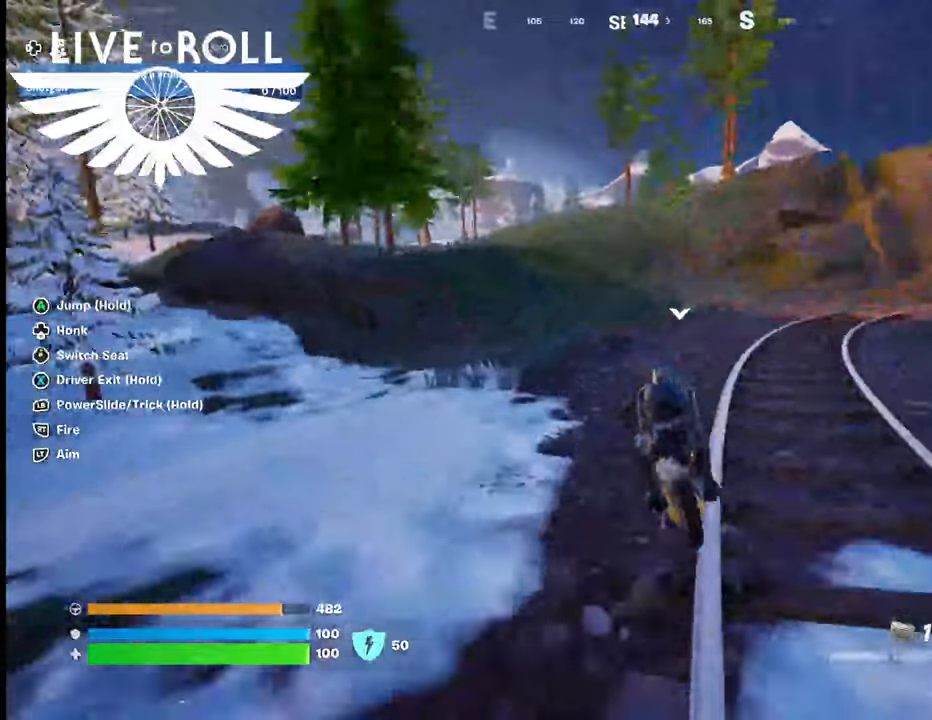
{"buttons": [], "left_stick": "up", "right_stick": "center", "events": [[300, "left_stick", "up"]]}
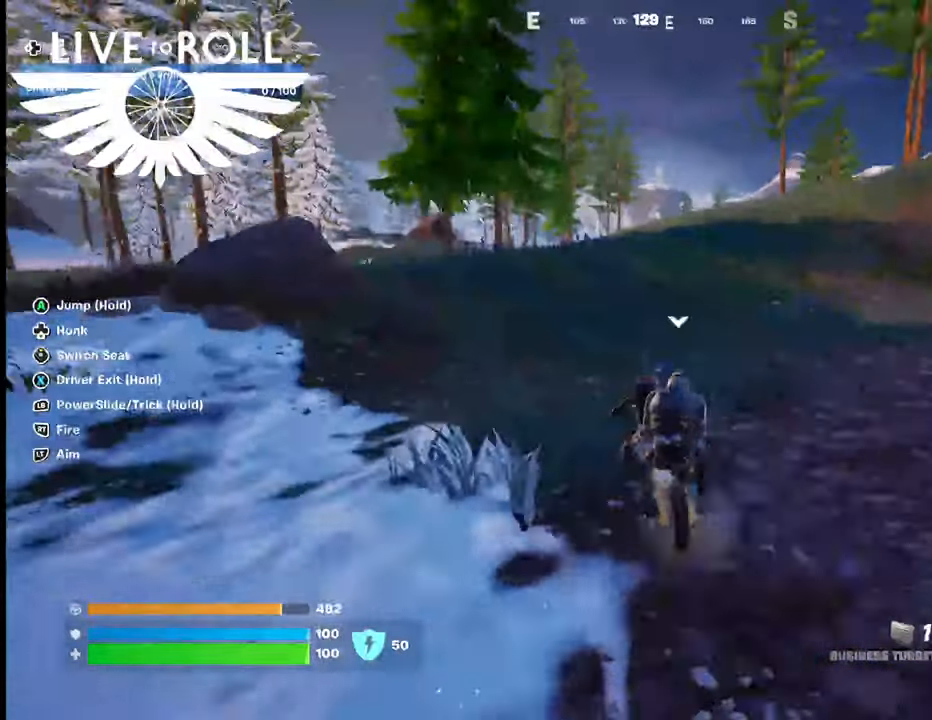
{"buttons": ["A"], "left_stick": "up", "right_stick": "center", "events": [[300, "A", "down"]]}
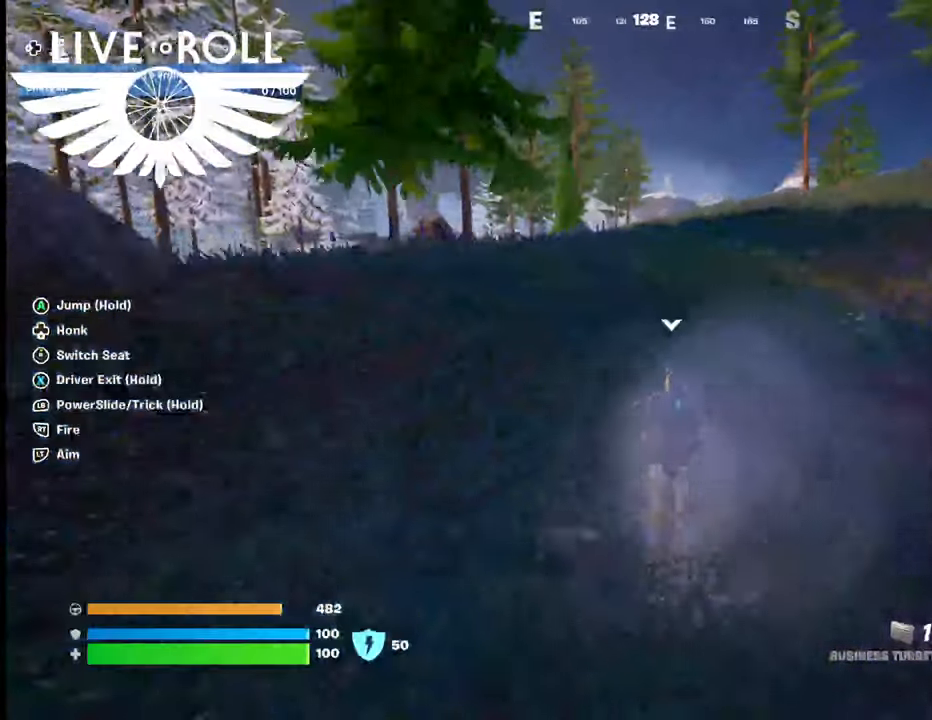
{"buttons": ["A"], "left_stick": "center", "right_stick": "center", "events": [[500, "left_stick", "center"]]}
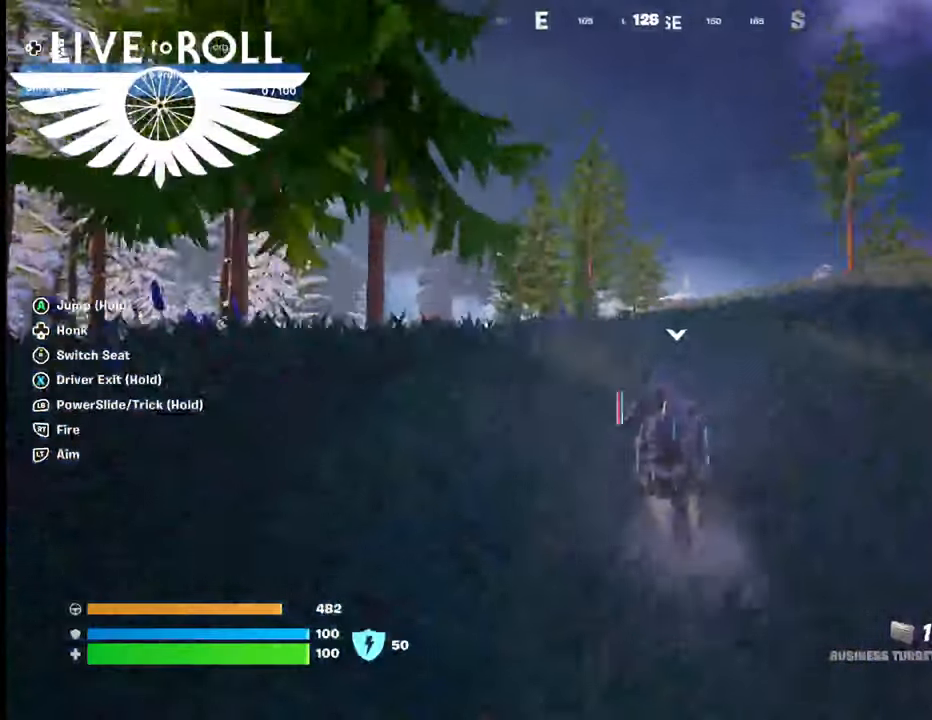
{"buttons": [], "left_stick": "down", "right_stick": "center", "events": [[167, "left_stick", "down"], [267, "A", "up"]]}
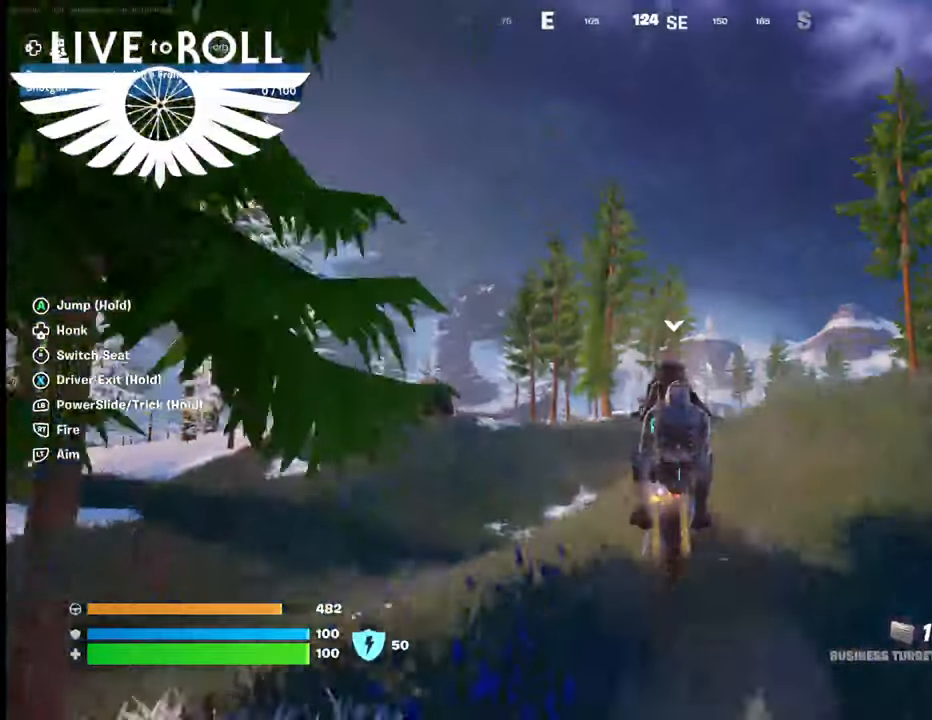
{"buttons": [], "left_stick": "down", "right_stick": "center", "events": []}
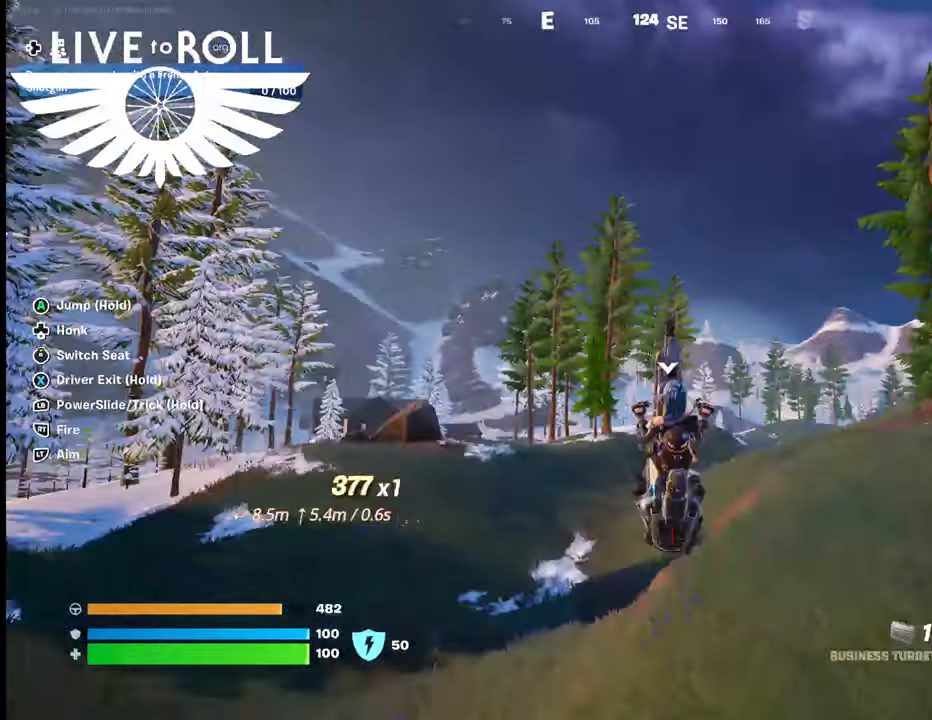
{"buttons": [], "left_stick": "center", "right_stick": "center", "events": [[500, "left_stick", "center"]]}
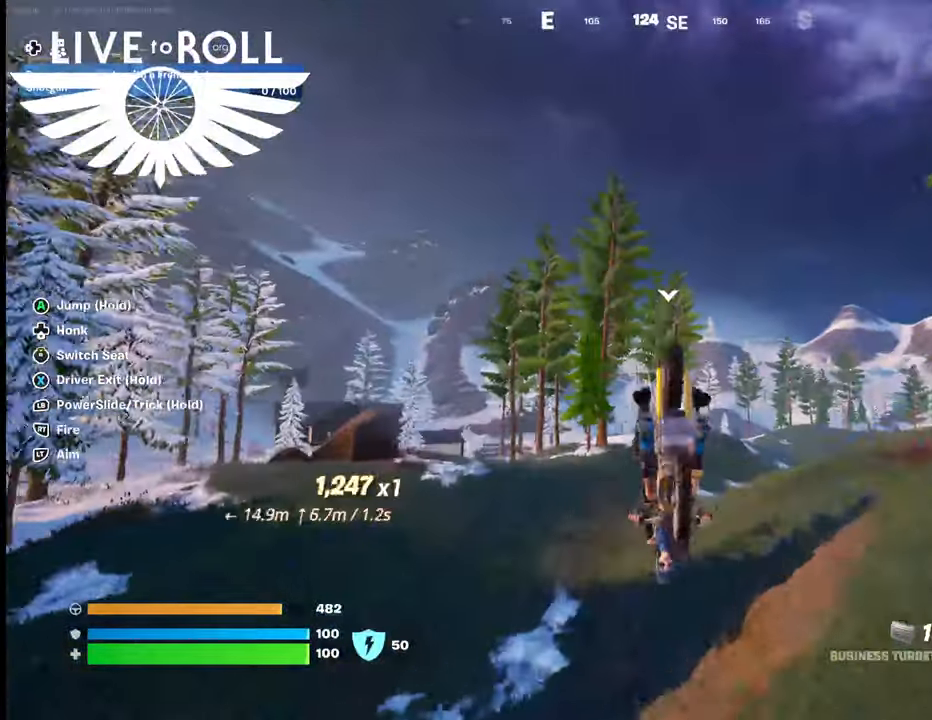
{"buttons": [], "left_stick": "down", "right_stick": "center", "events": [[333, "left_stick", "down"]]}
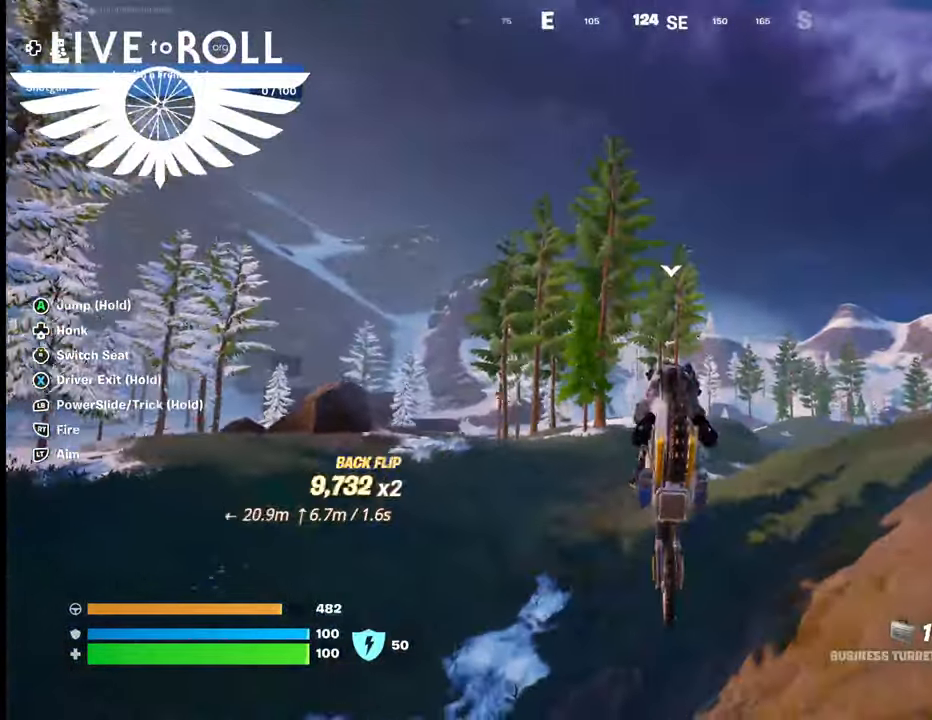
{"buttons": [], "left_stick": "center", "right_stick": "center", "events": [[133, "left_stick", "center"]]}
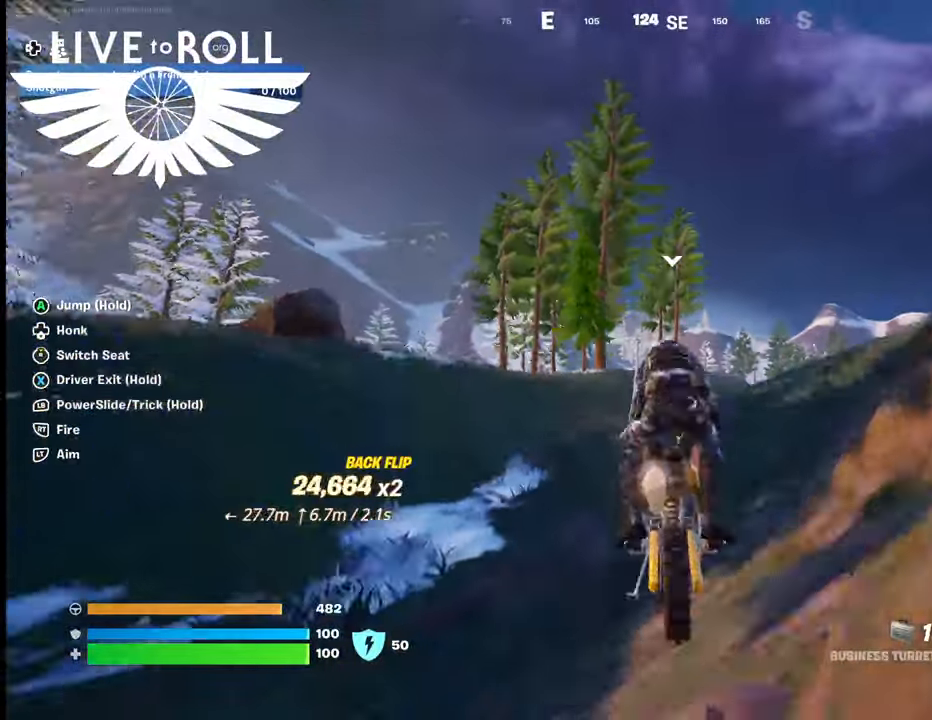
{"buttons": [], "left_stick": "center", "right_stick": "center", "events": []}
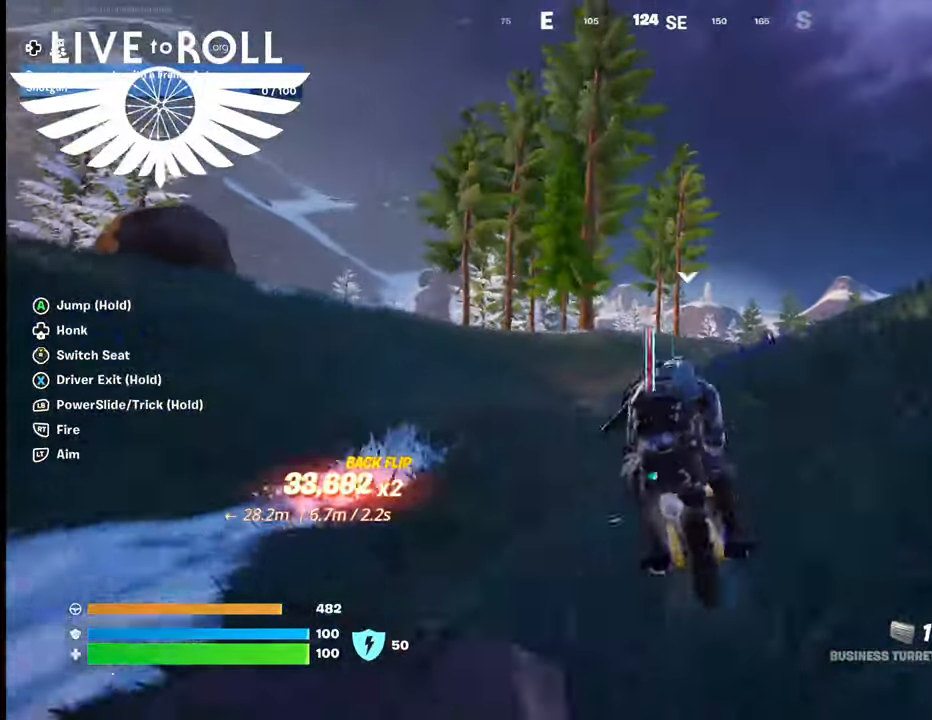
{"buttons": [], "left_stick": "up", "right_stick": "center", "events": [[333, "left_stick", "up"]]}
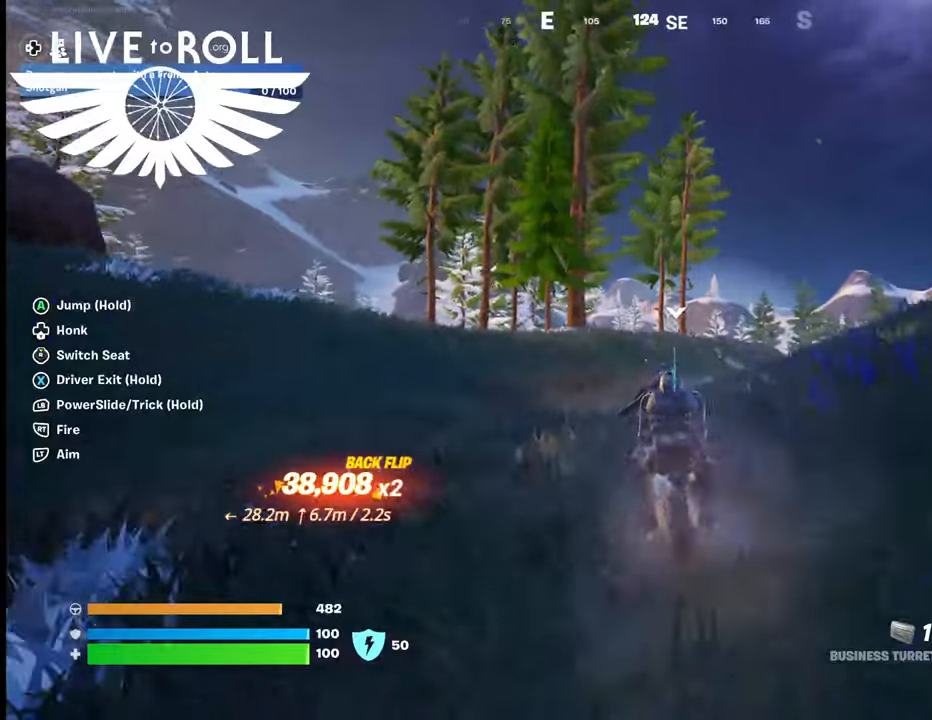
{"buttons": [], "left_stick": "up", "right_stick": "center", "events": []}
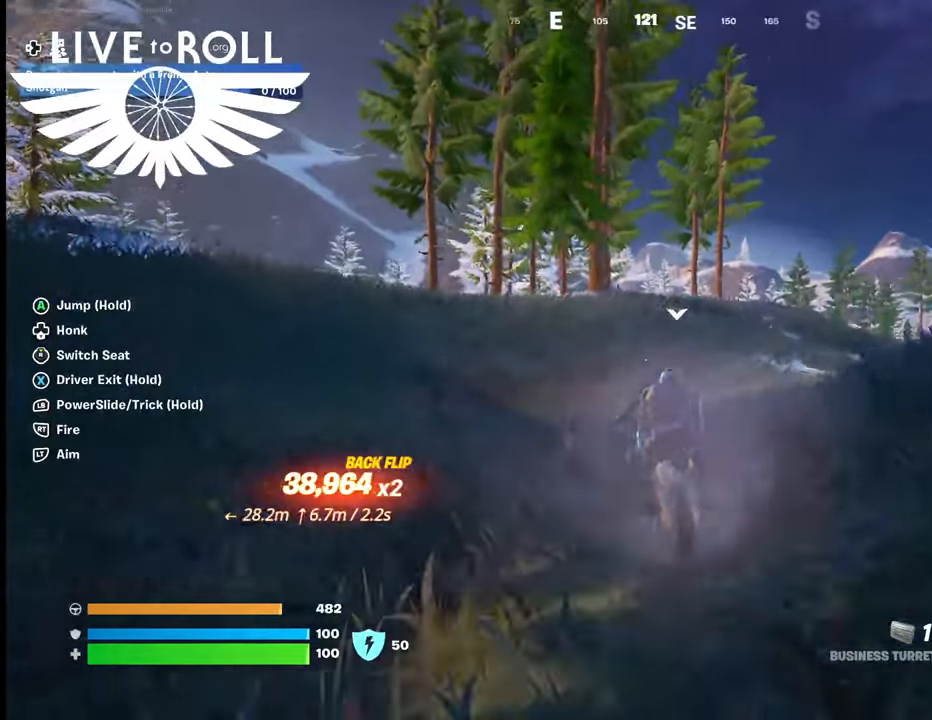
{"buttons": ["A"], "left_stick": "up", "right_stick": "center", "events": [[233, "A", "down"]]}
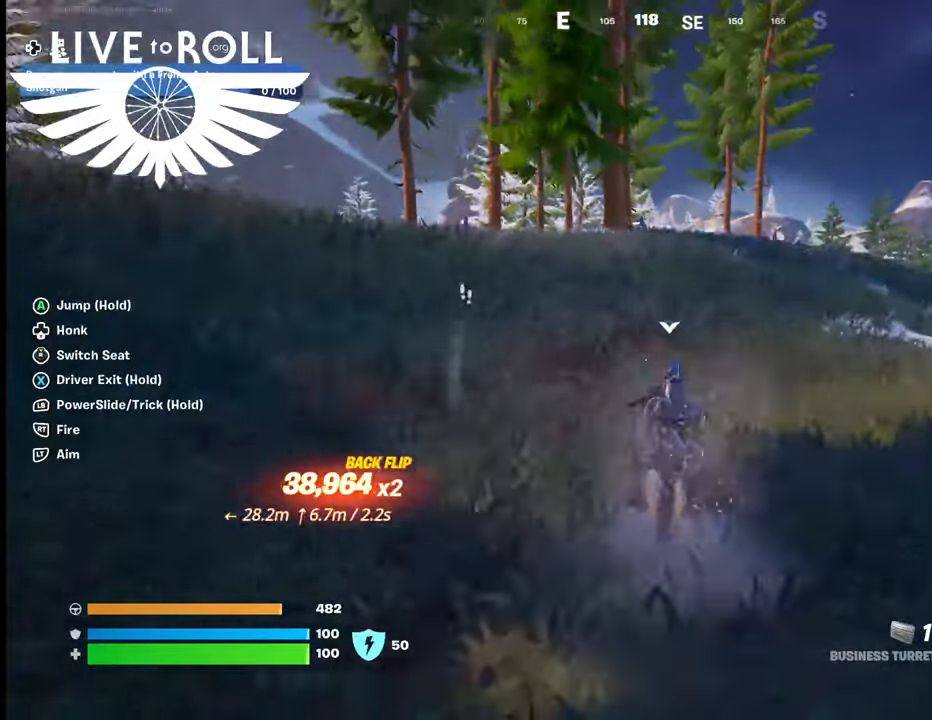
{"buttons": ["A"], "left_stick": "center", "right_stick": "center", "events": [[367, "left_stick", "center"]]}
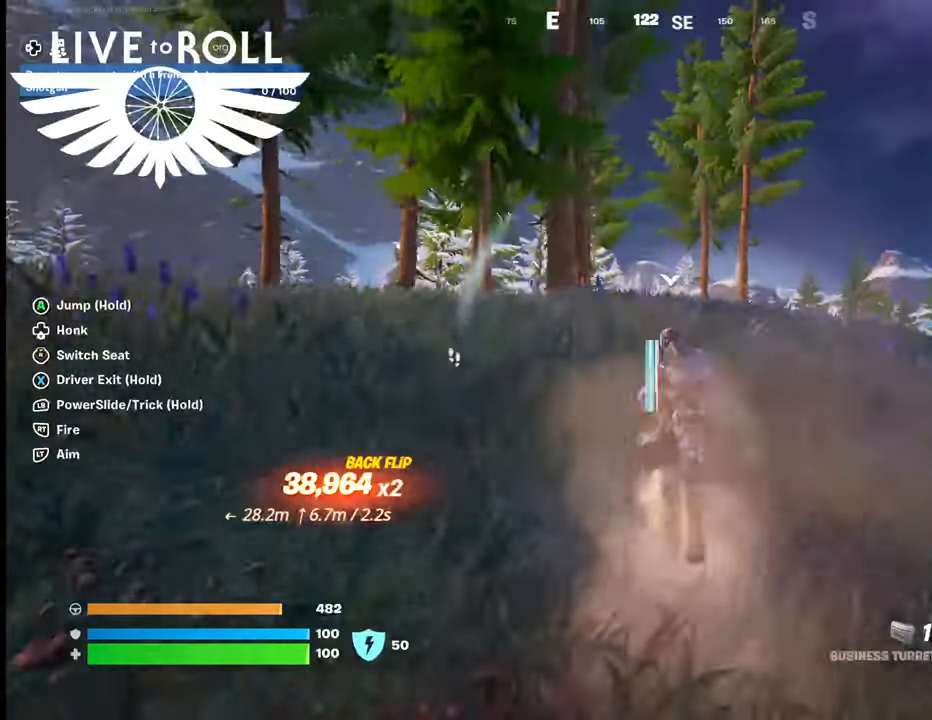
{"buttons": [], "left_stick": "down", "right_stick": "center", "events": [[133, "left_stick", "down"], [400, "A", "up"]]}
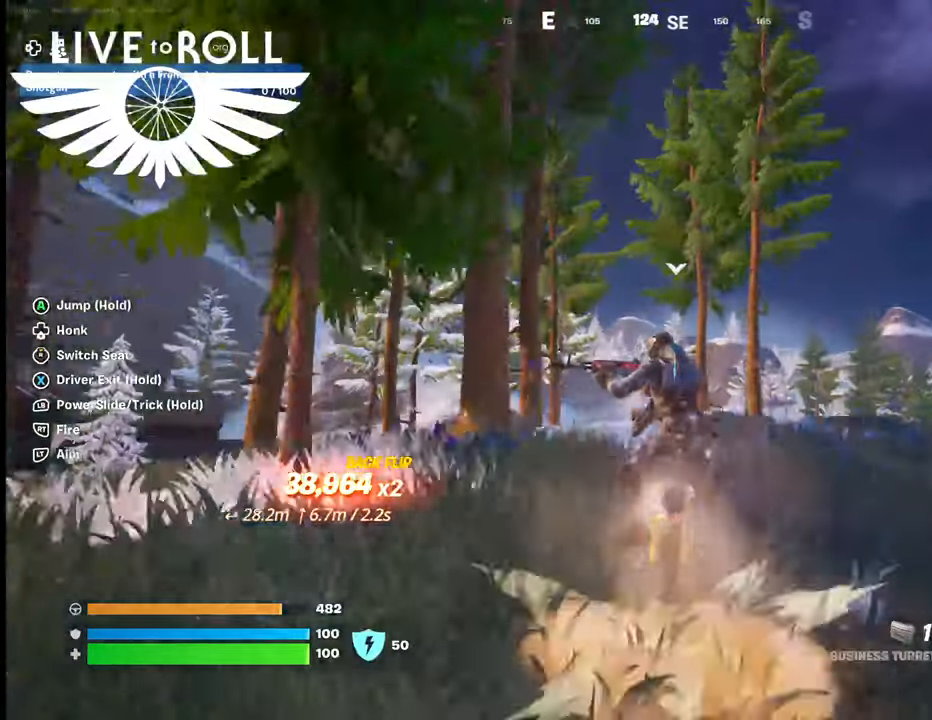
{"buttons": [], "left_stick": "down", "right_stick": "center", "events": []}
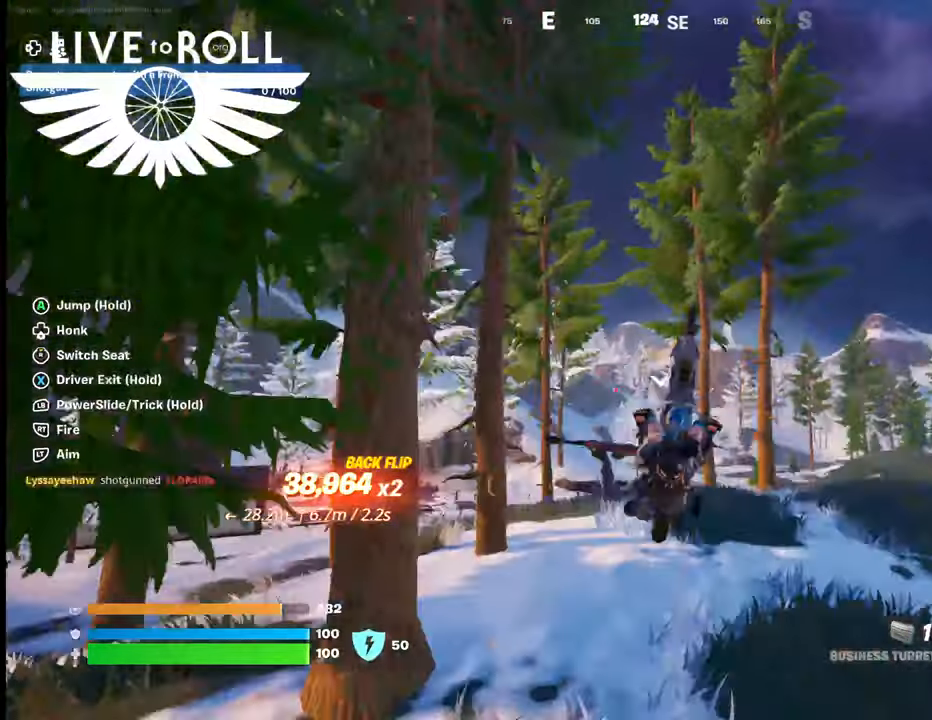
{"buttons": [], "left_stick": "down", "right_stick": "center", "events": []}
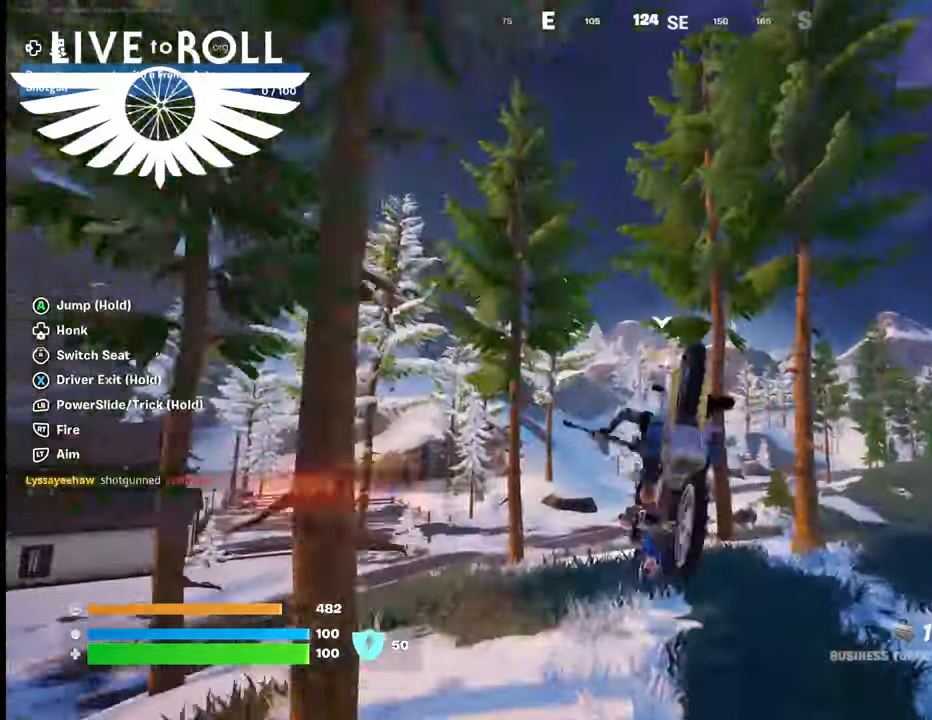
{"buttons": [], "left_stick": "center", "right_stick": "center", "events": [[267, "left_stick", "center"]]}
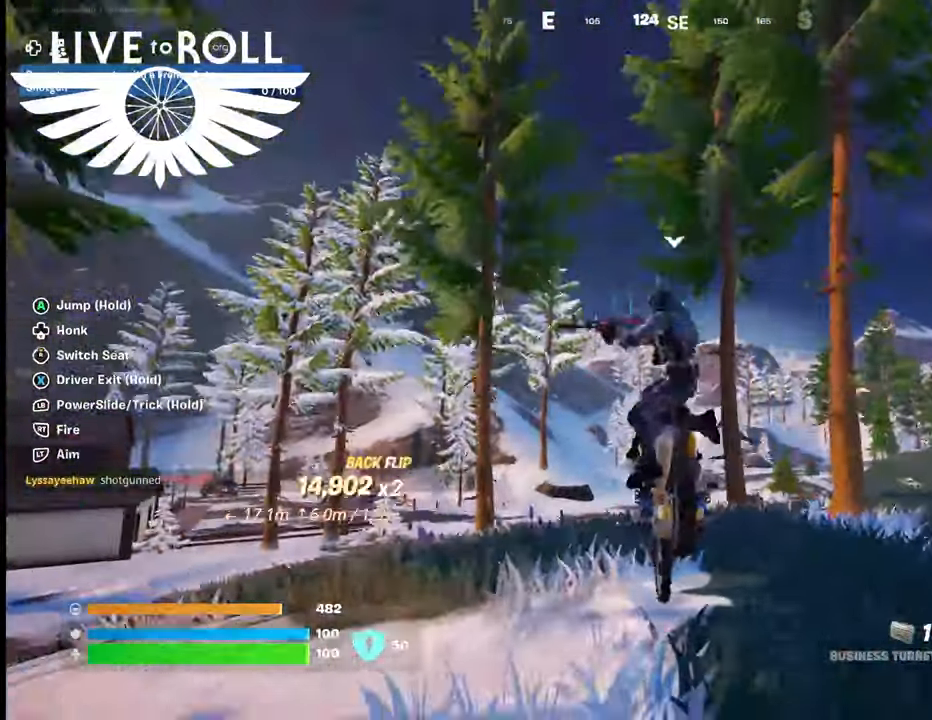
{"buttons": ["X"], "left_stick": "center", "right_stick": "center", "events": [[133, "X", "down"]]}
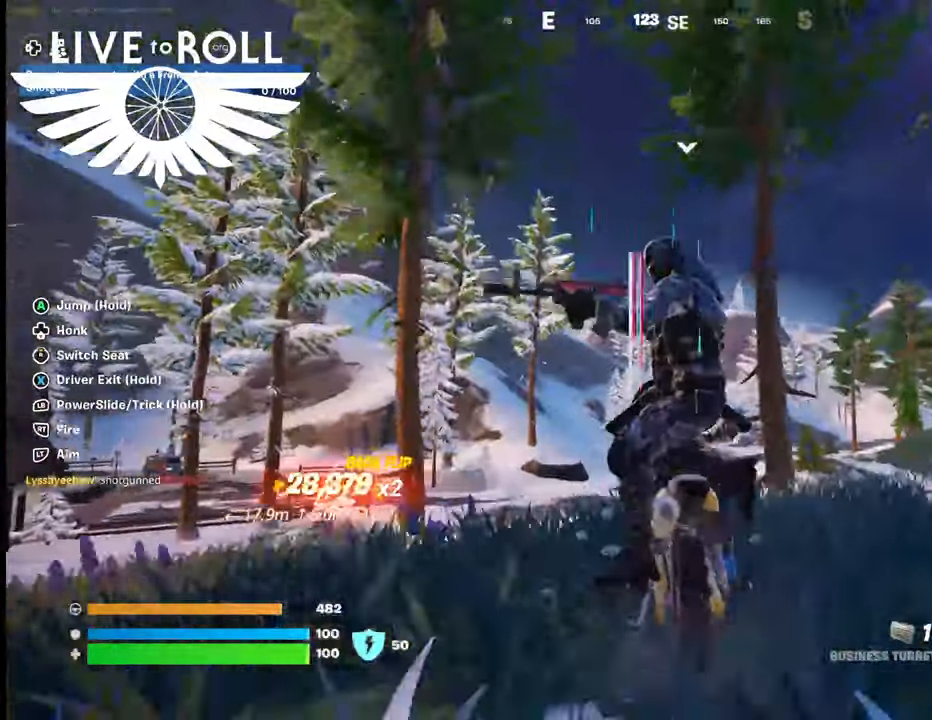
{"buttons": [], "left_stick": "down", "right_stick": "center", "events": [[100, "left_stick", "down-left"], [300, "X", "up"], [433, "left_stick", "down"]]}
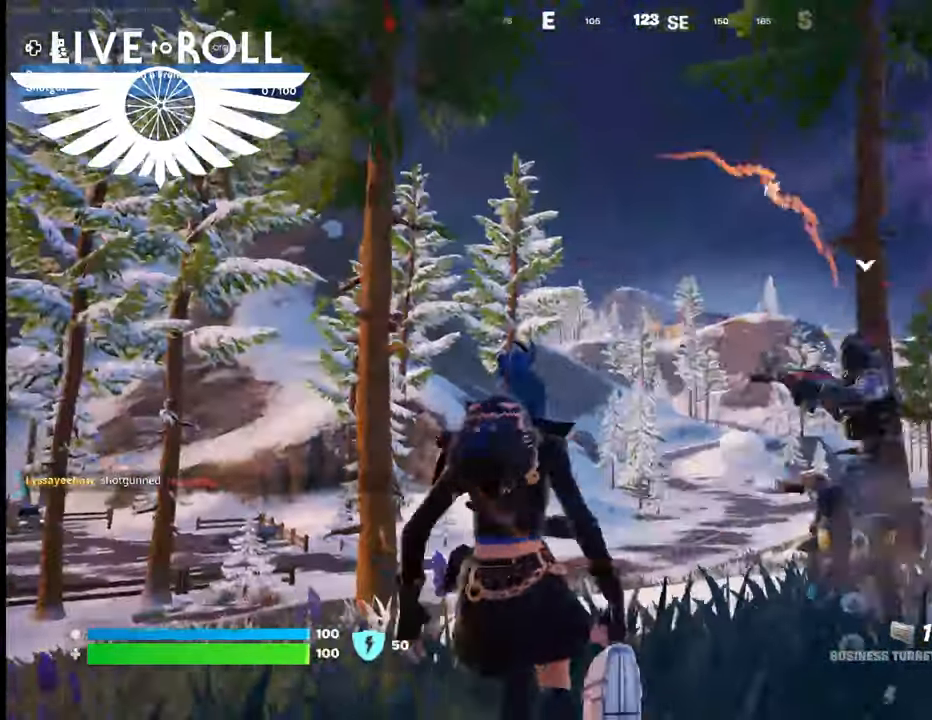
{"buttons": [], "left_stick": "down-right", "right_stick": "down-left", "events": [[67, "left_stick", "down-right"], [67, "right_stick", "down-left"]]}
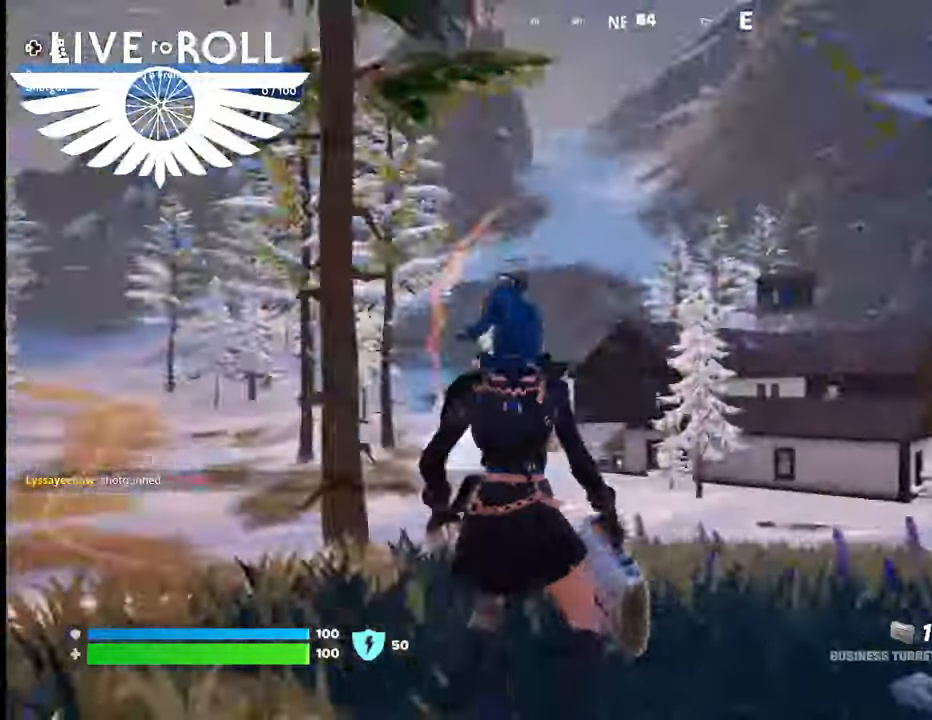
{"buttons": [], "left_stick": "up-right", "right_stick": "center", "events": [[300, "left_stick", "right"], [300, "right_stick", "center"], [467, "left_stick", "up-right"]]}
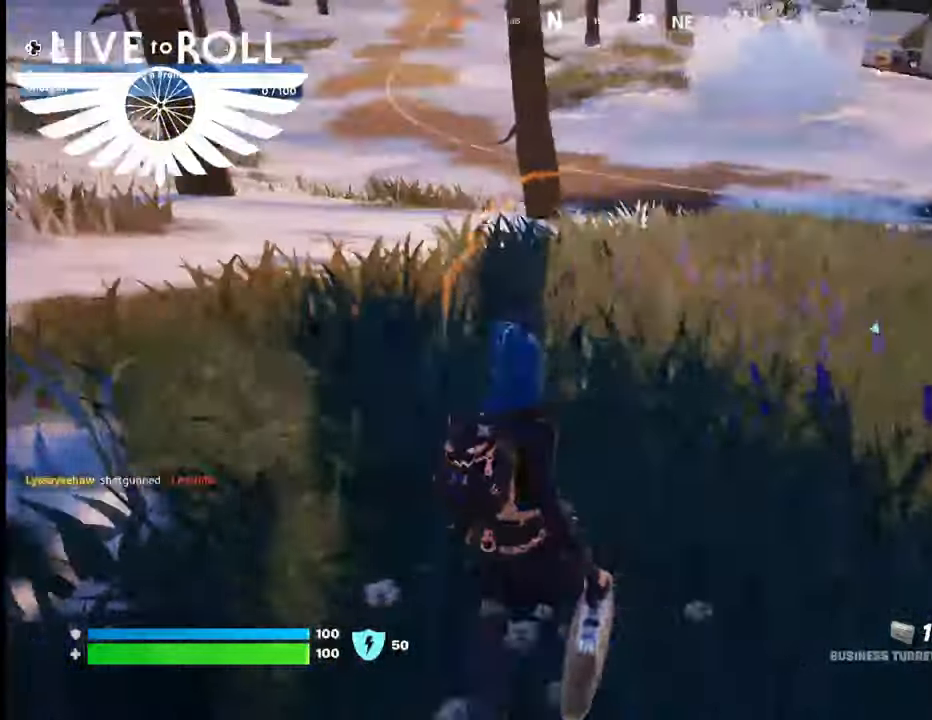
{"buttons": [], "left_stick": "up-right", "right_stick": "center", "events": [[33, "R2", "down"], [167, "R2", "up"]]}